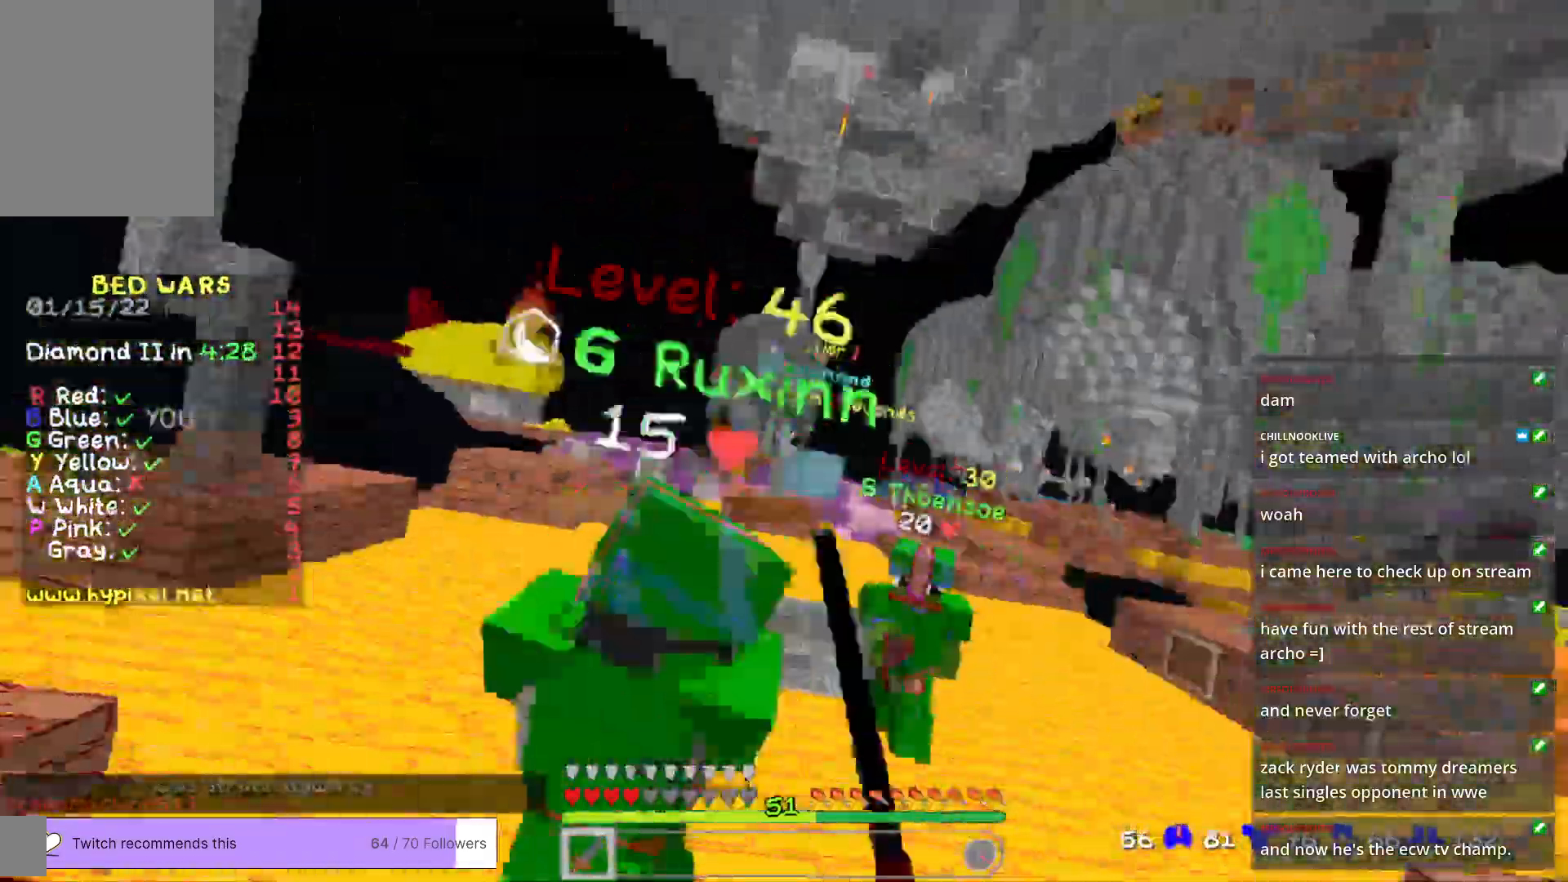
Gameplay with keyboard and mouse; each line is a JSON object with the keys and mouse buttons held at the frame after it. "events" lists presses ("down") and releases ("up") of "a", "d", "s", "w", "mouse_left" and "mouse_right" between this image and that frame as [ms after this image, input, new state], when the widget could be followed in between. "mouse_left", "mouse_right" = the "left", "right" buttons of the "mouse" list. No other keys are recorded. Fast repeated clicks can show as one long hold. Mouse movement is not recorded.
{"keys": ["w"], "mouse": ["left"], "events": [[50, "mouse_left", "up"], [100, "mouse_left", "down"], [201, "mouse_left", "up"], [234, "d", "up"], [267, "mouse_left", "down"]]}
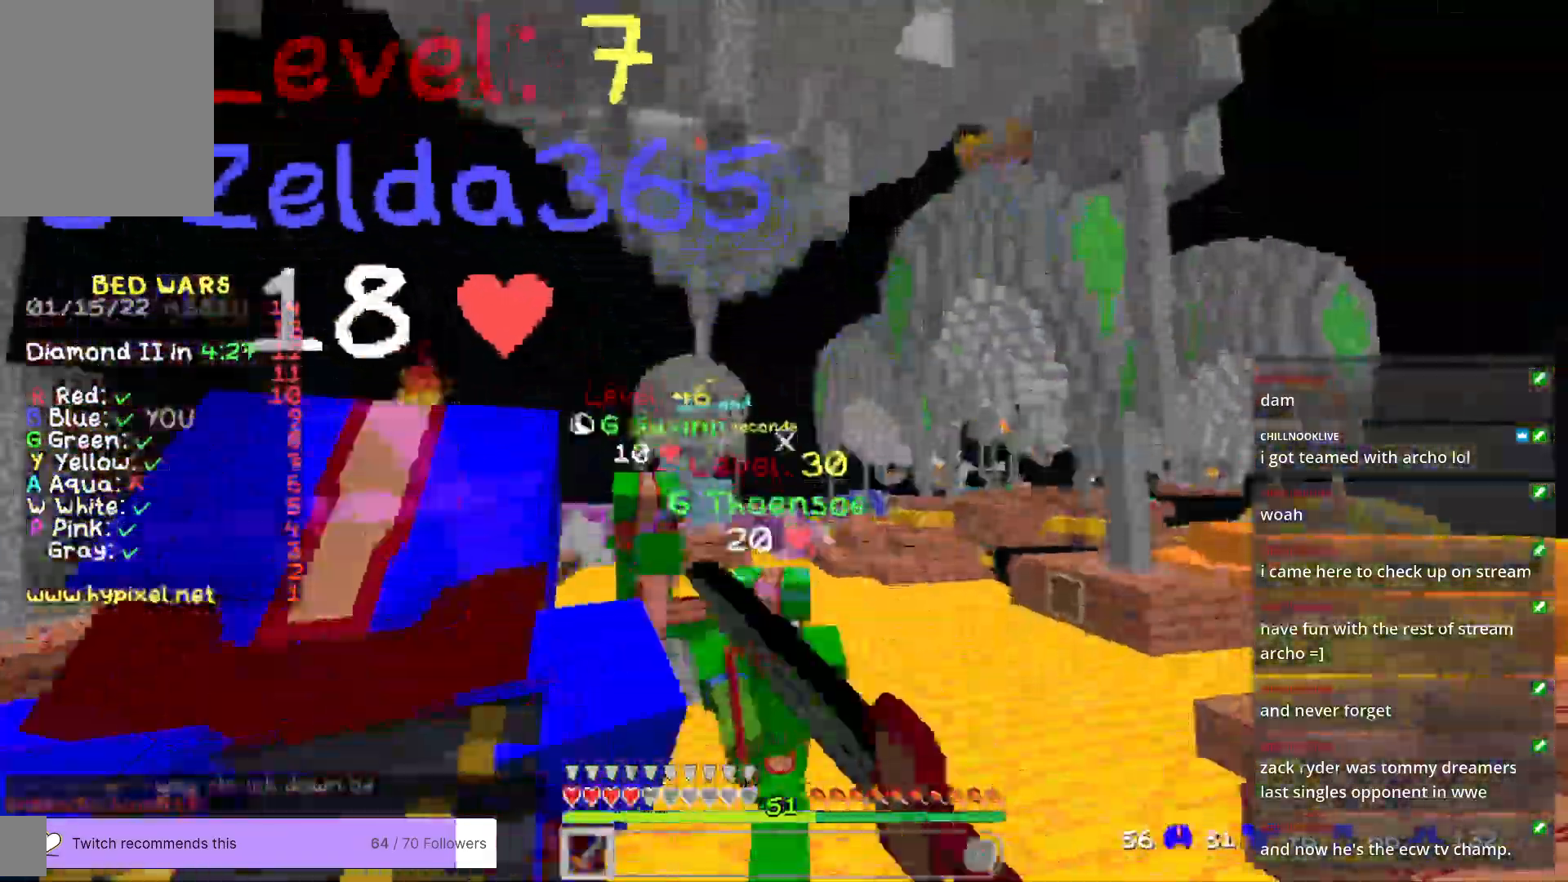
{"keys": ["d"], "mouse": ["left"], "events": [[234, "d", "down"], [334, "w", "up"]]}
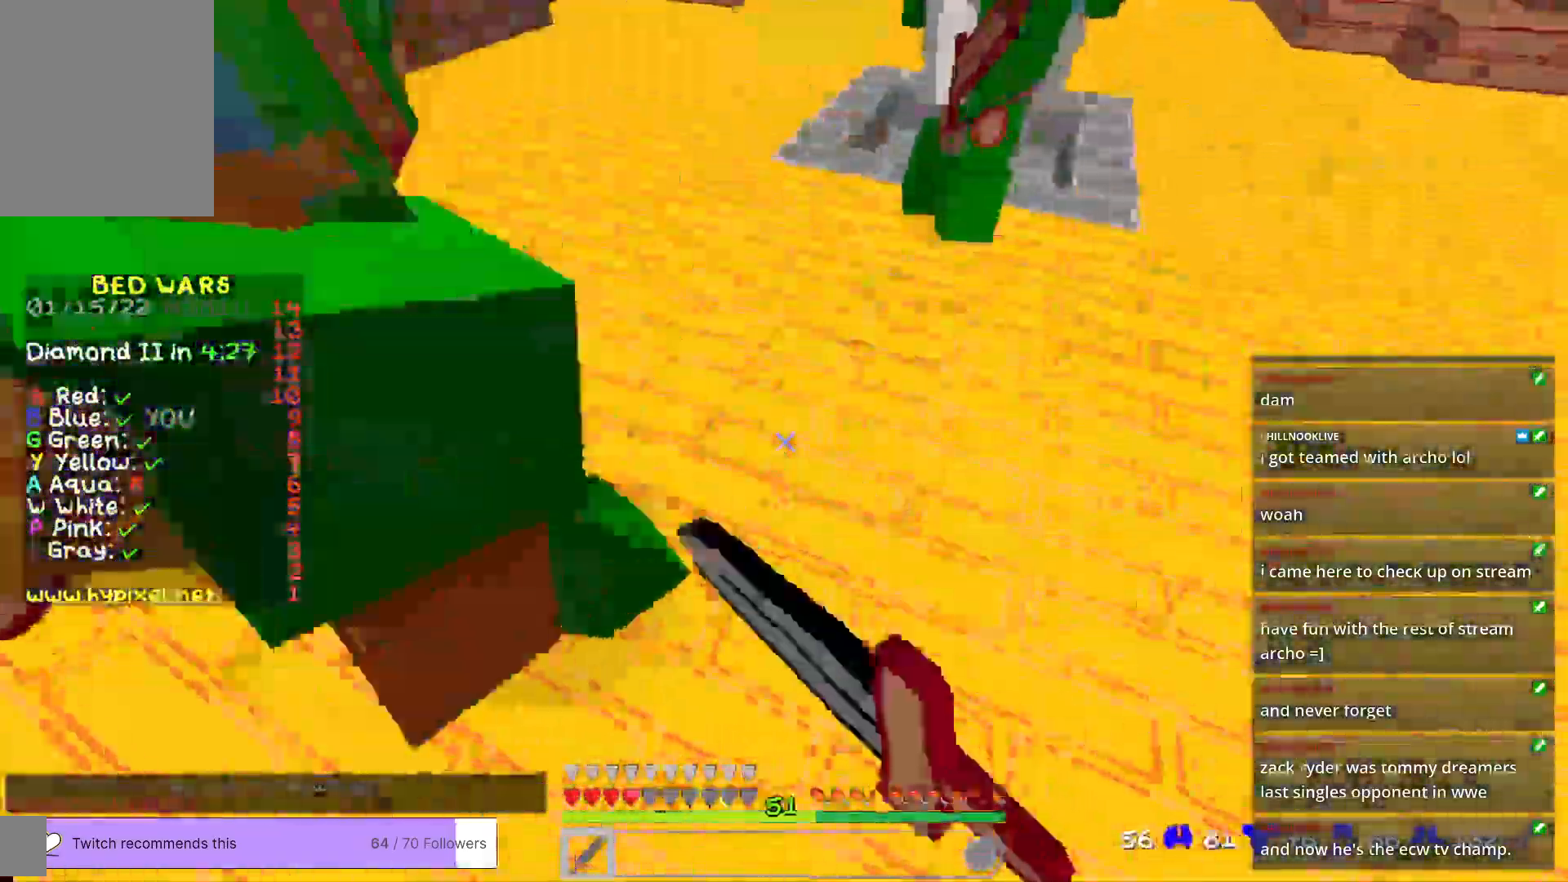
{"keys": [], "mouse": ["left"], "events": [[334, "w", "down"], [434, "d", "up"], [467, "w", "up"]]}
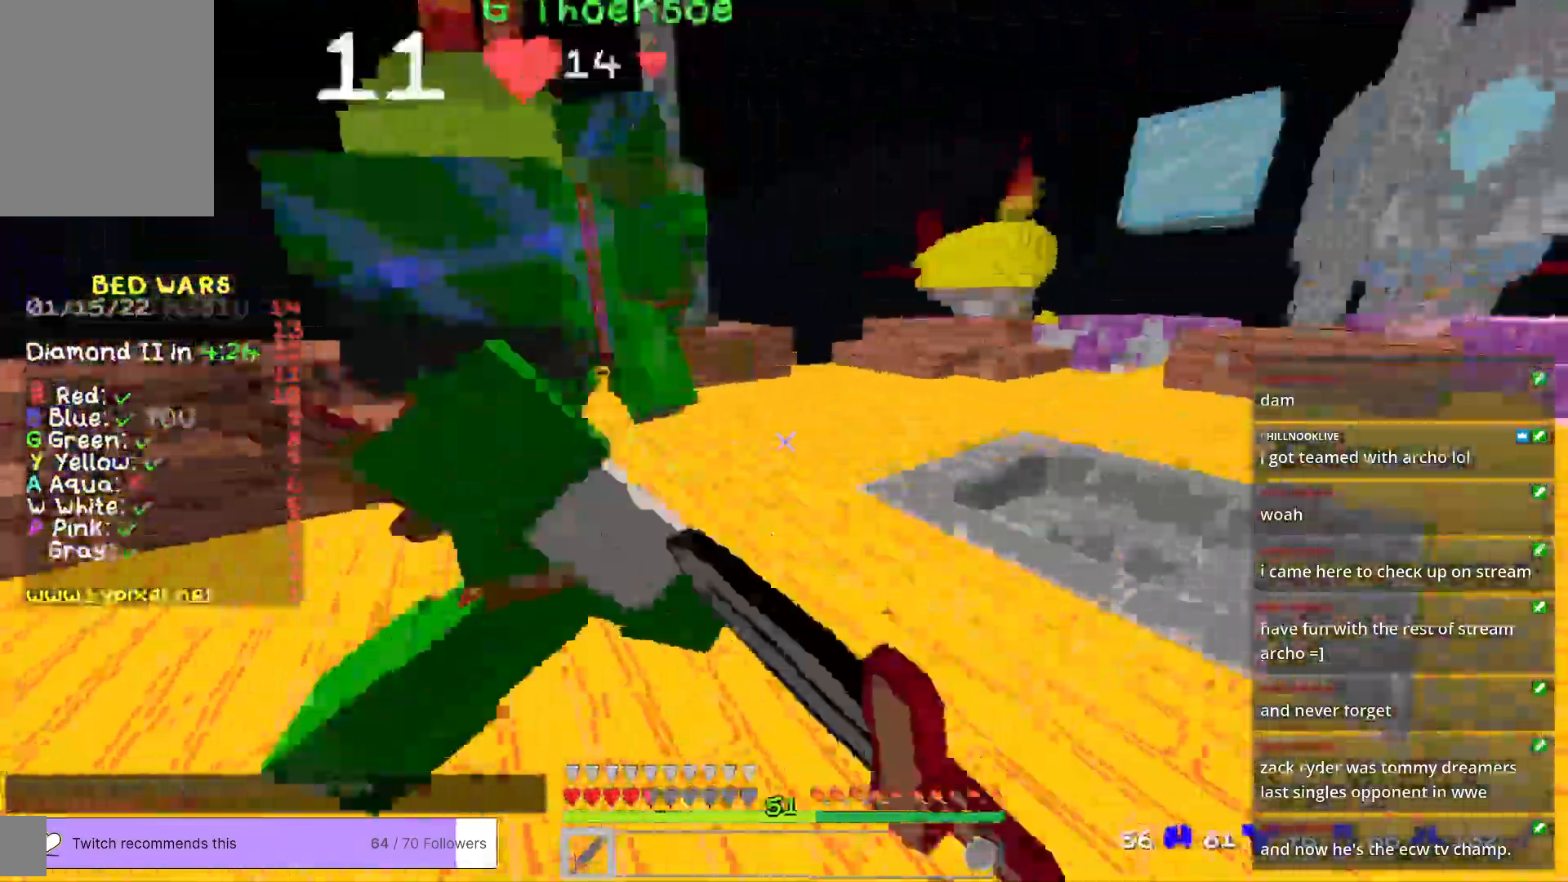
{"keys": [], "mouse": ["left"], "events": [[133, "mouse_left", "up"], [183, "mouse_left", "down"], [334, "w", "down"], [501, "w", "up"]]}
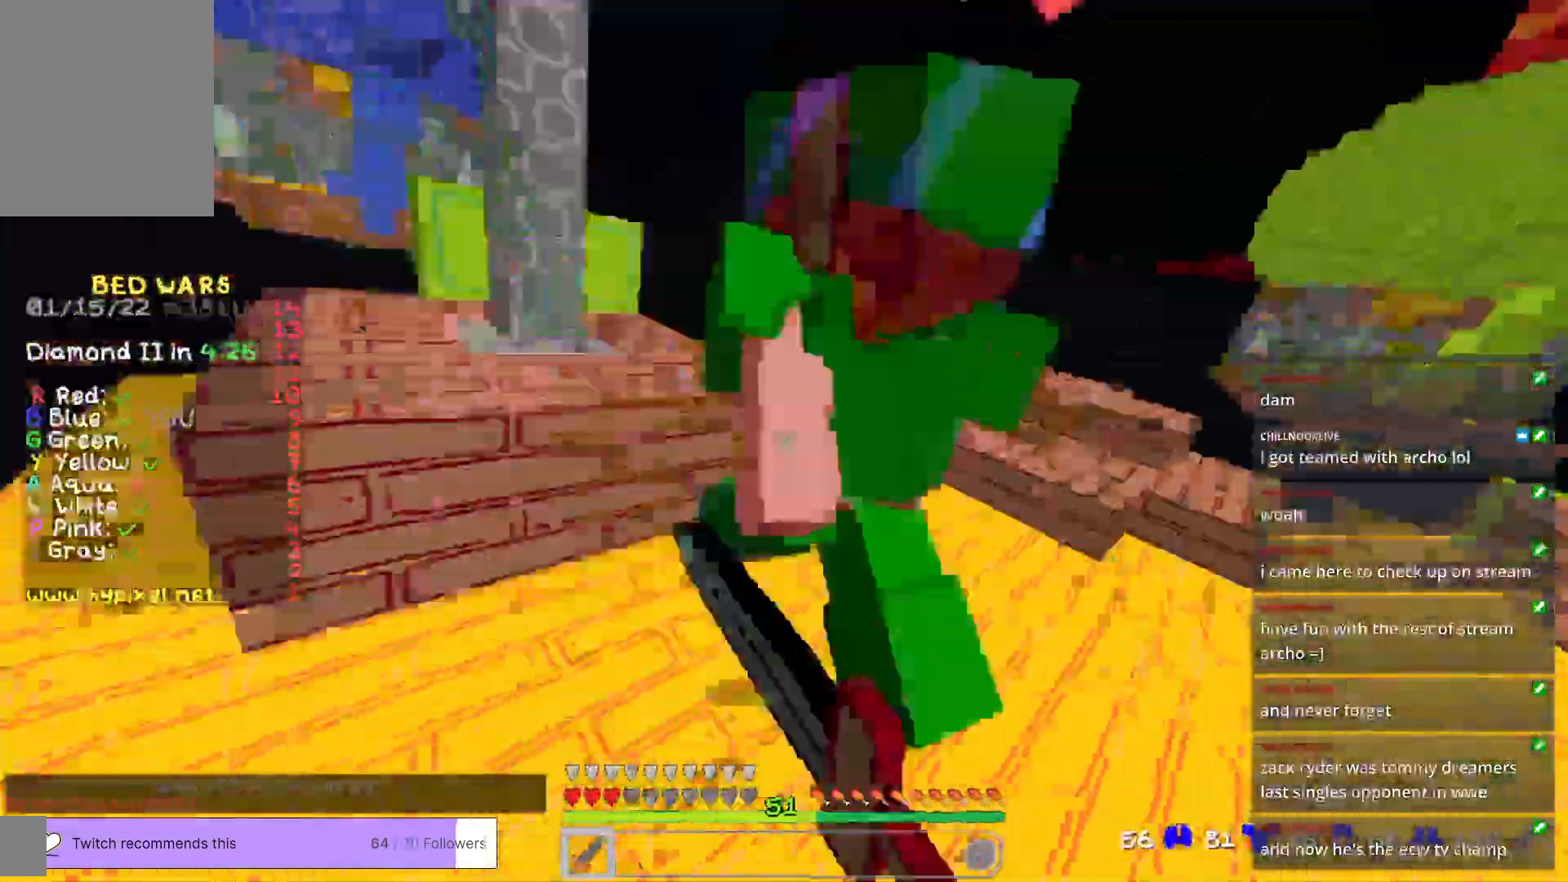
{"keys": ["d", "w"], "mouse": ["left"]}
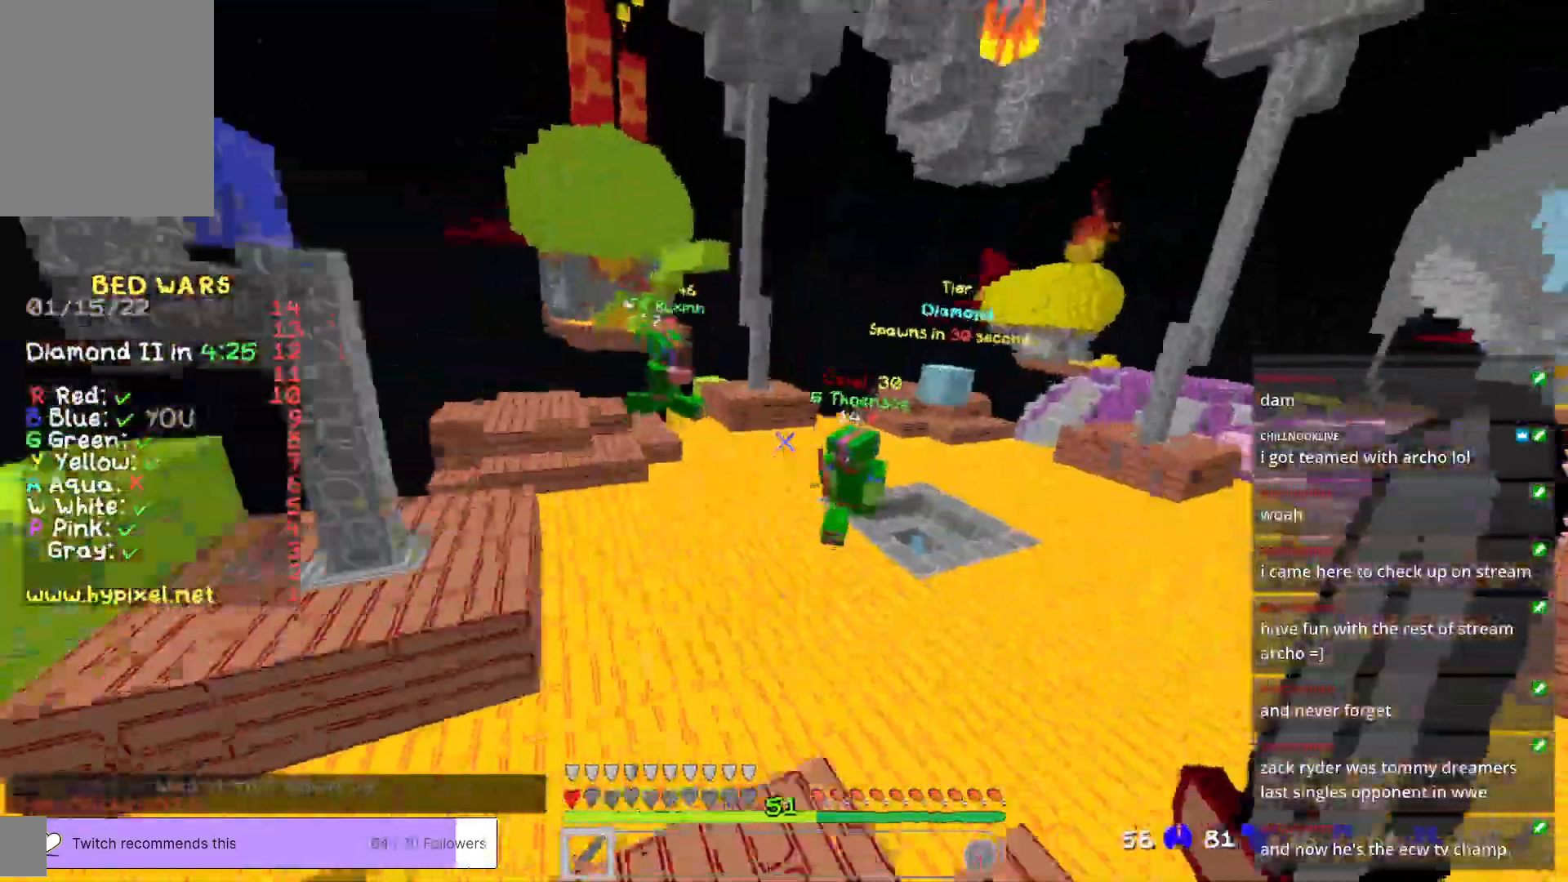
{"keys": ["d", "w"], "mouse": [], "events": [[33, "mouse_left", "up"], [217, "mouse_left", "down"], [334, "mouse_left", "up"]]}
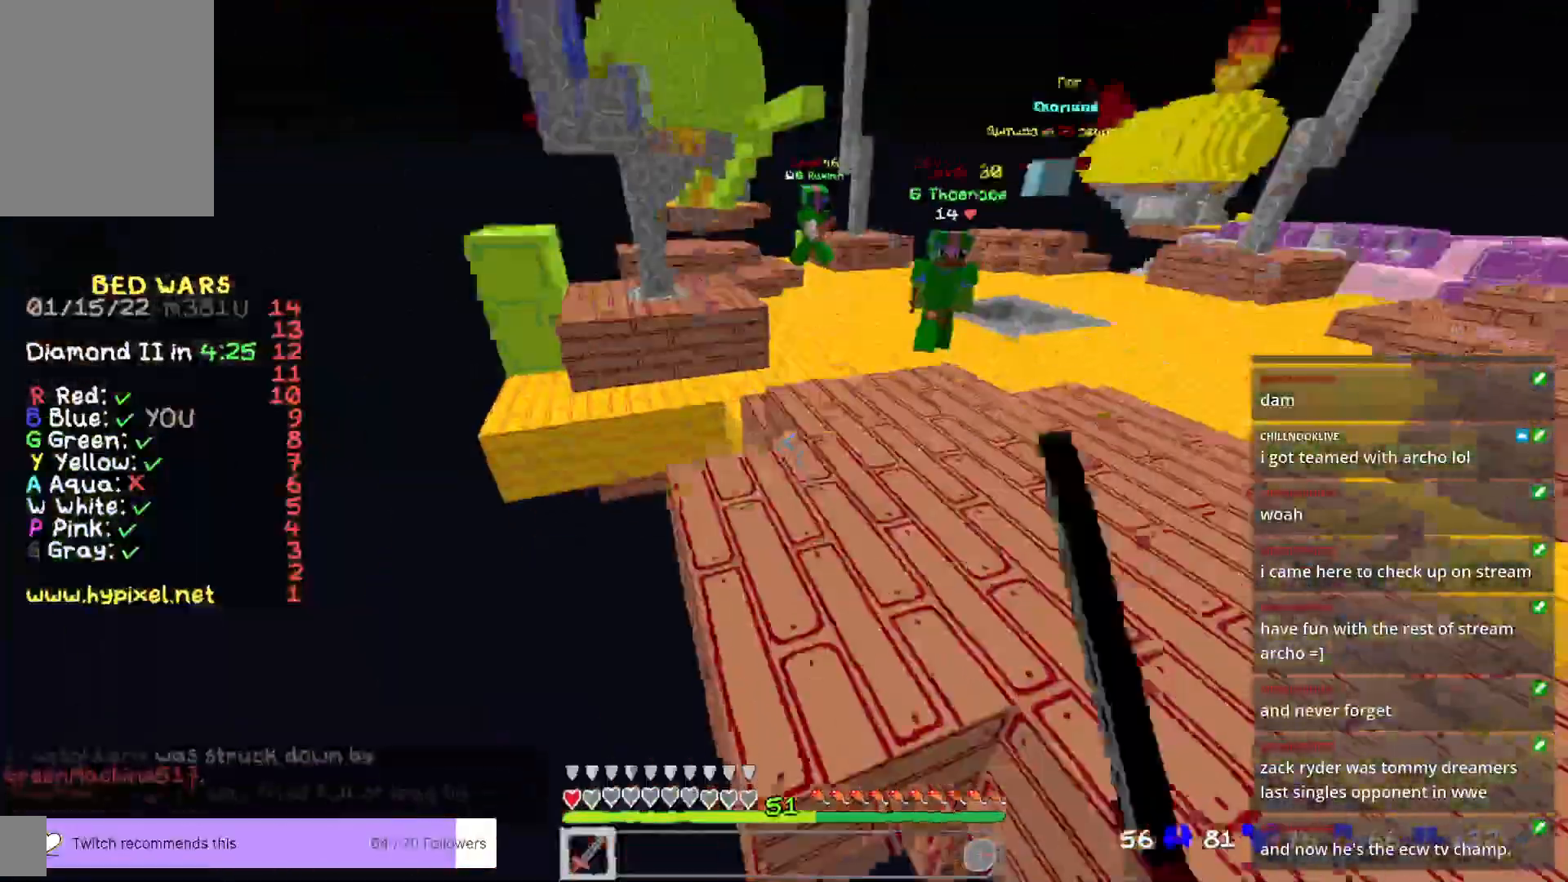
{"keys": ["w"], "mouse": [], "events": [[66, "d", "up"], [83, "mouse_left", "down"], [200, "mouse_left", "up"], [267, "mouse_left", "down"], [400, "mouse_left", "up"]]}
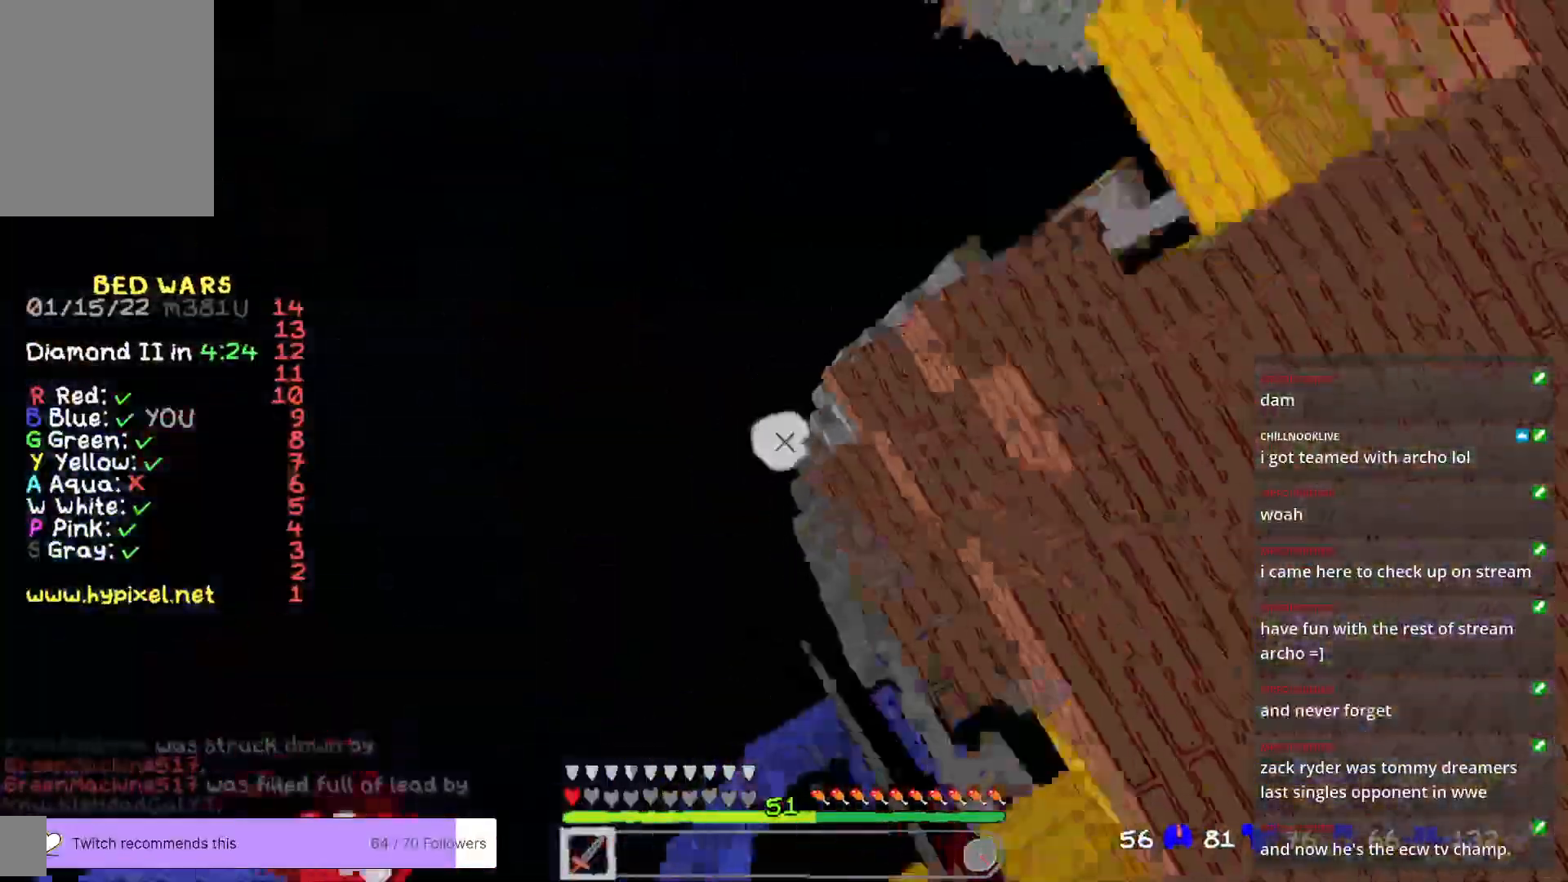
{"keys": [], "mouse": [], "events": [[33, "w", "up"]]}
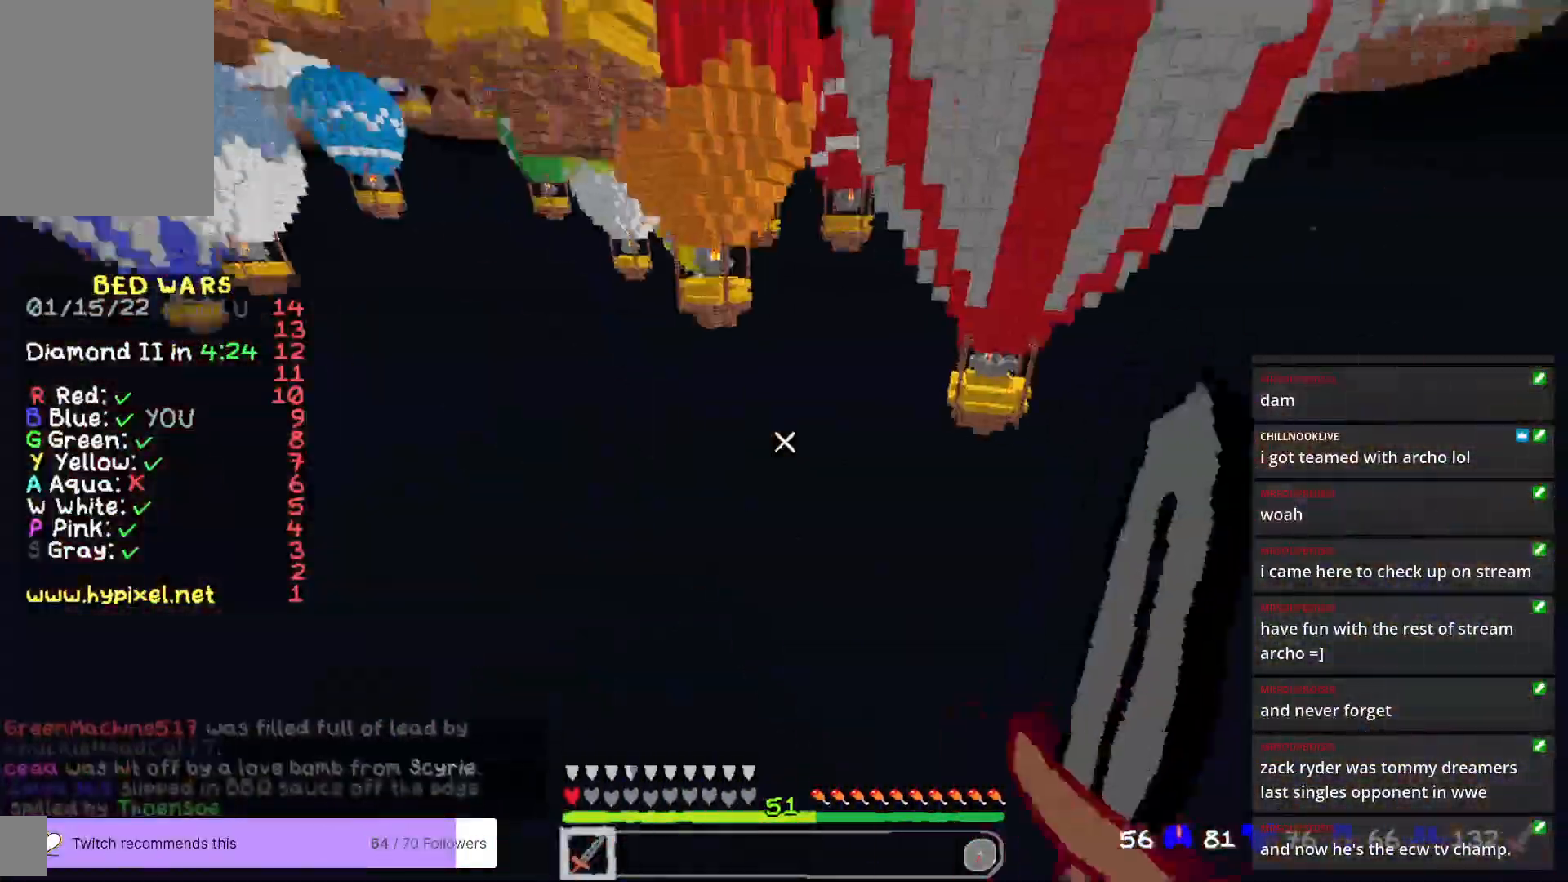
{"keys": [], "mouse": [], "events": []}
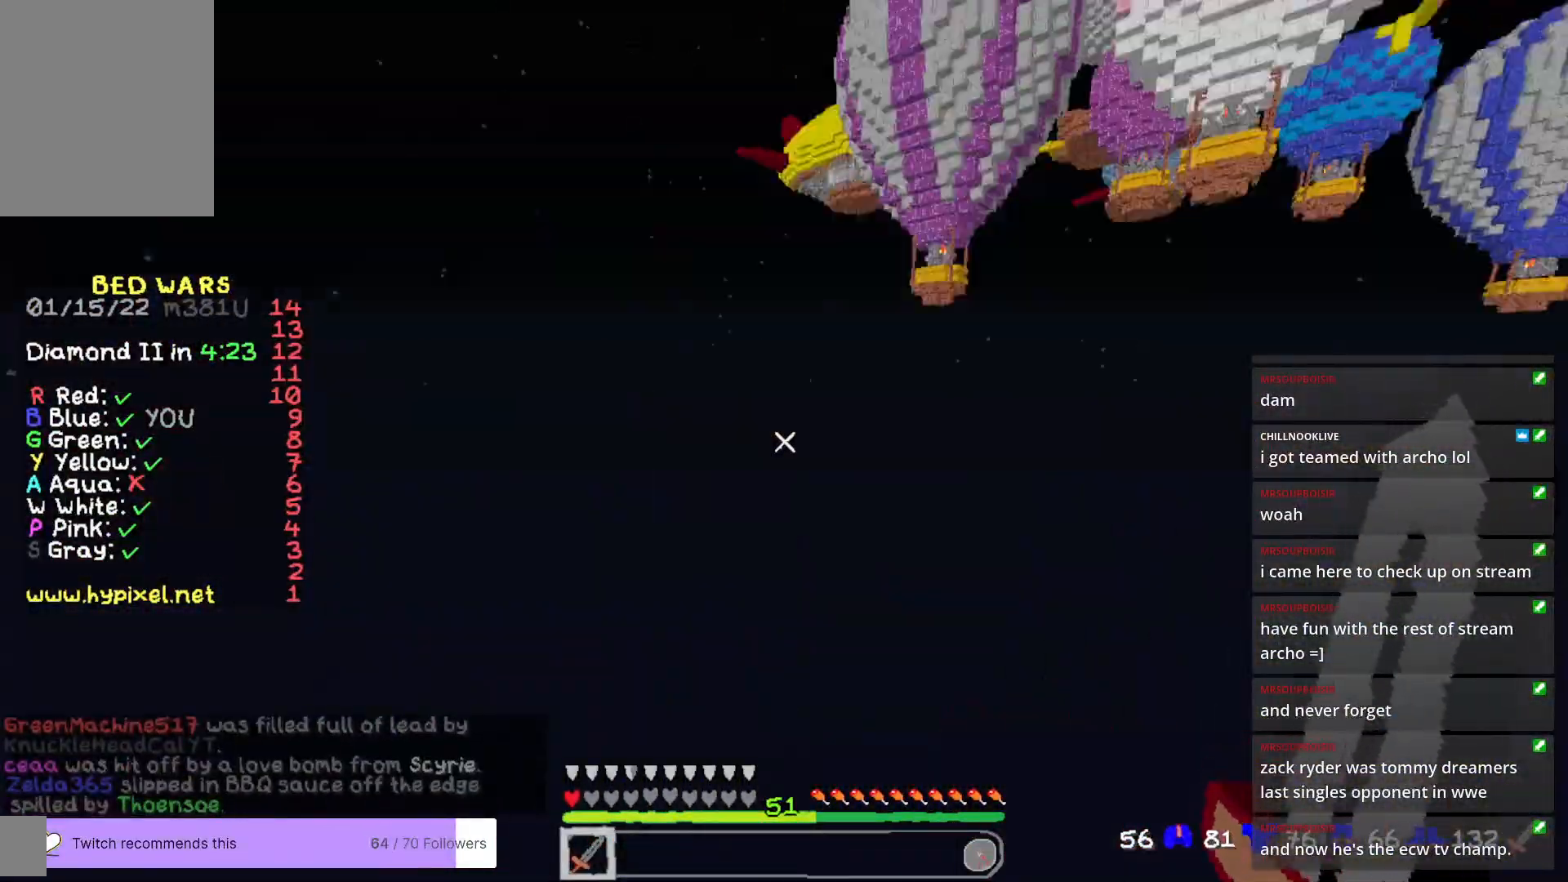
{"keys": [], "mouse": [], "events": []}
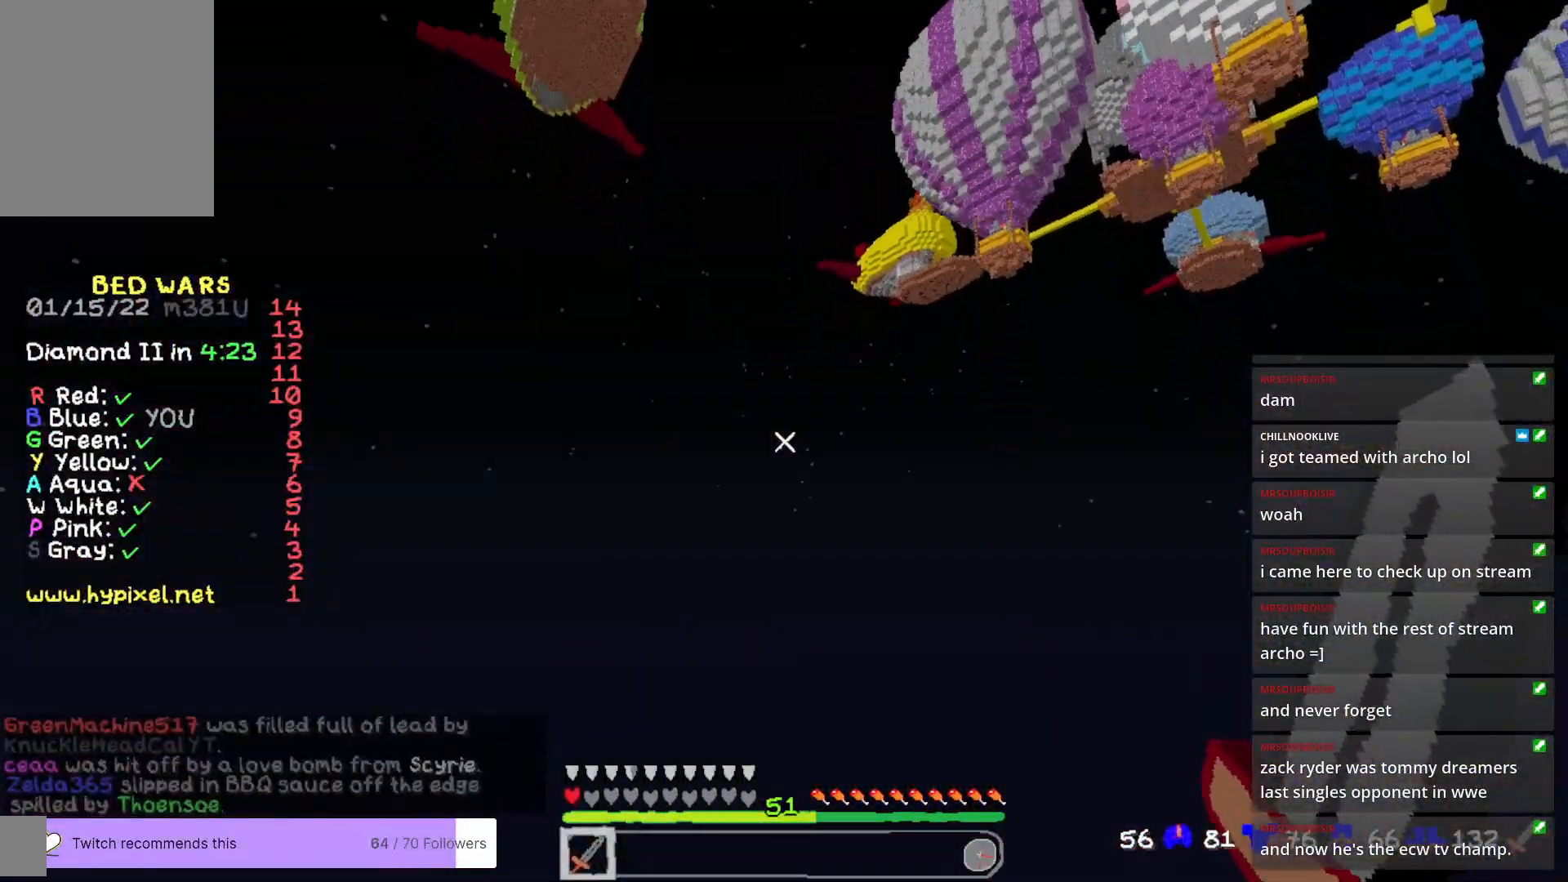
{"keys": [], "mouse": [], "events": []}
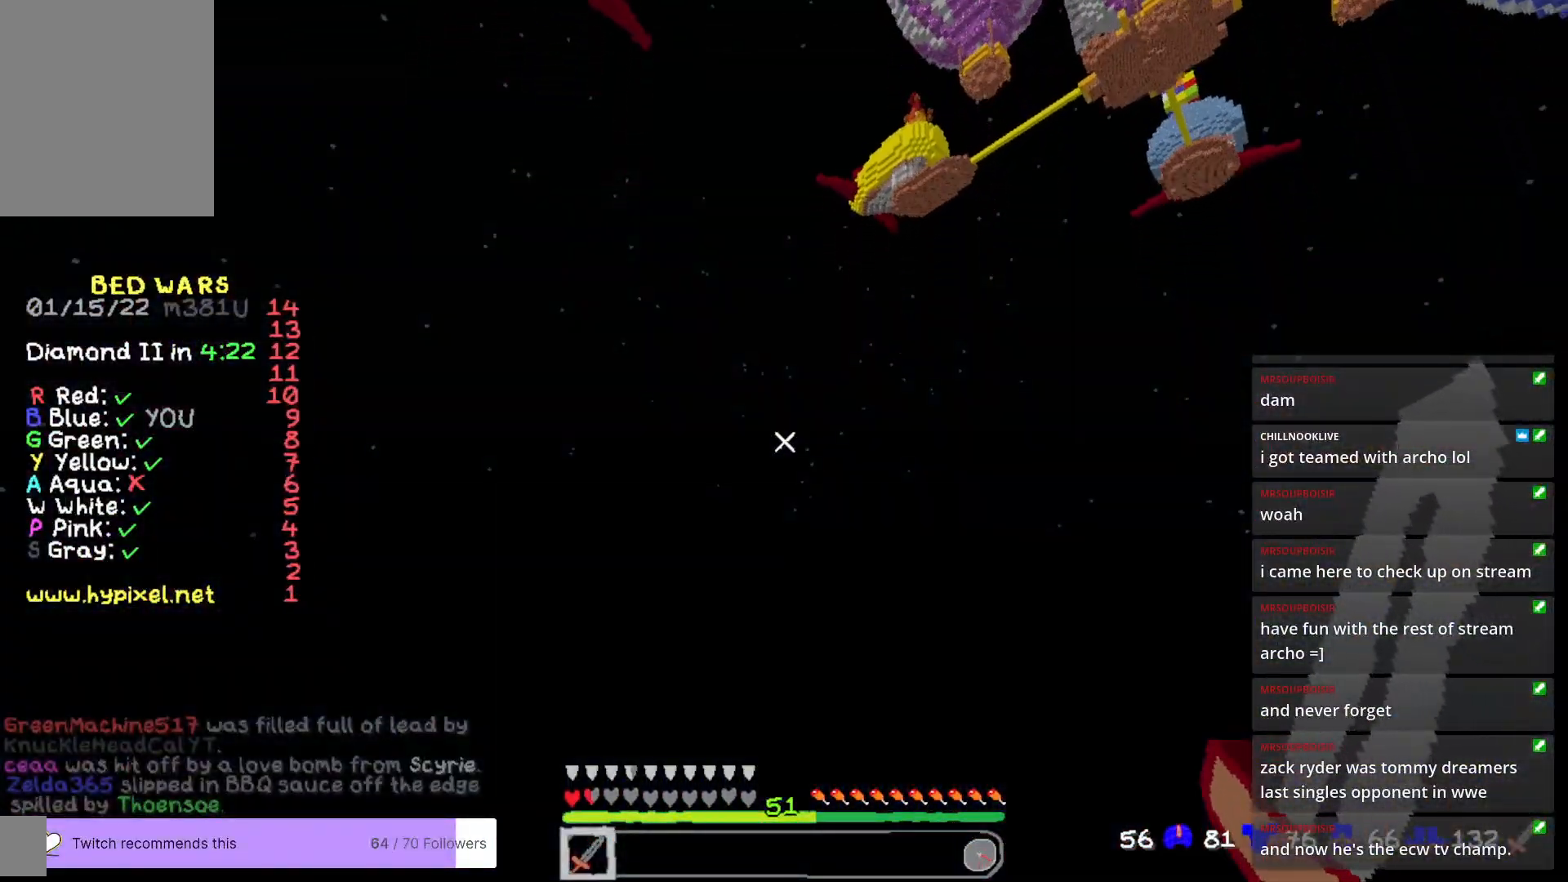
{"keys": [], "mouse": [], "events": []}
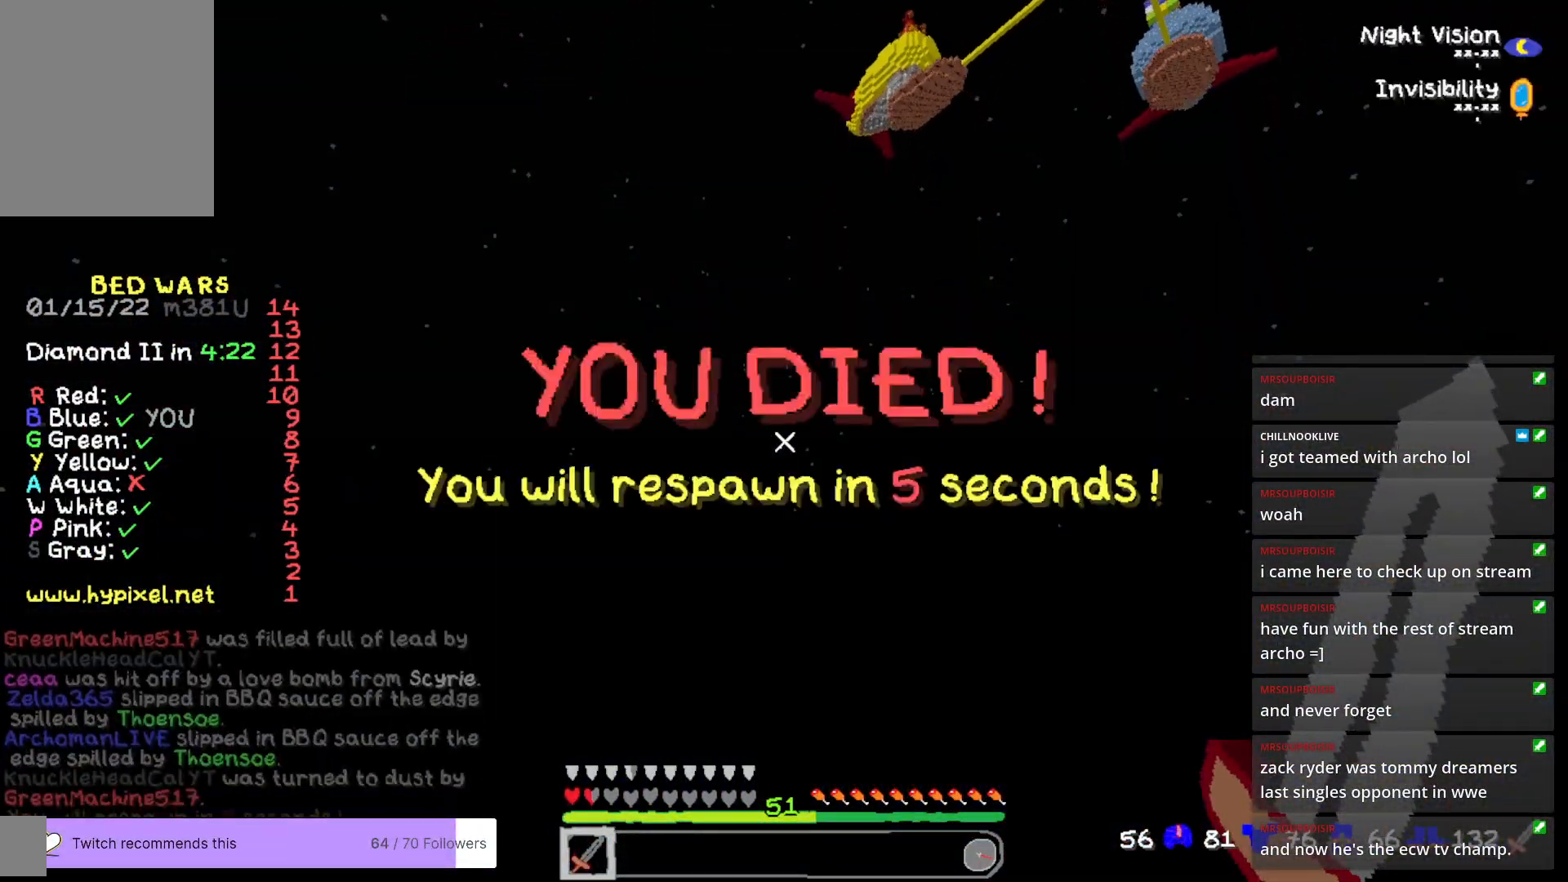
{"keys": [], "mouse": [], "events": []}
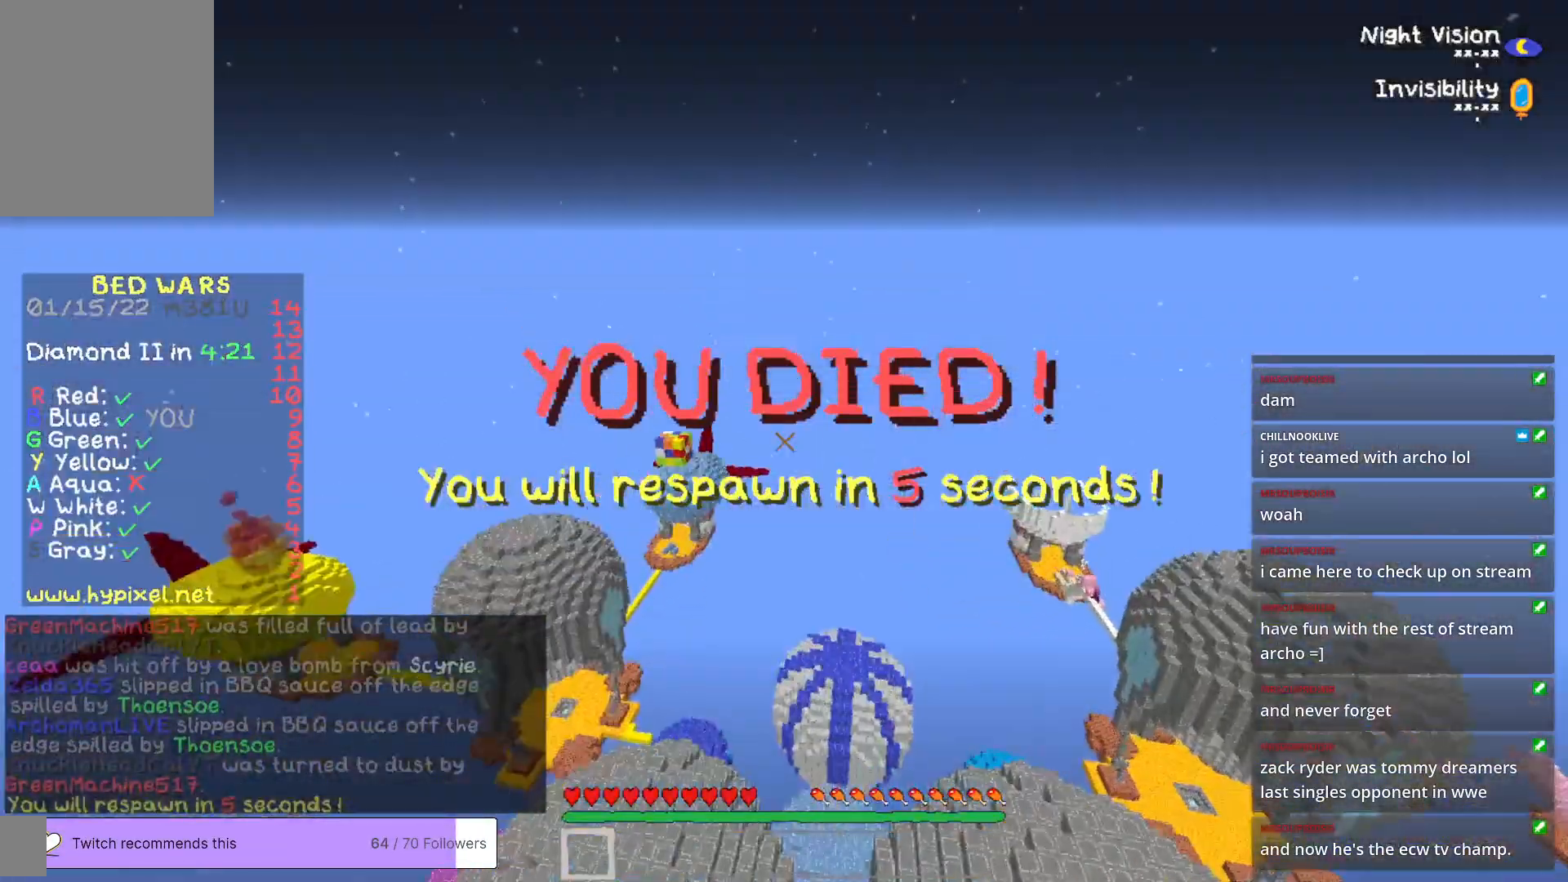
{"keys": ["a", "s"], "mouse": [], "events": [[233, "a", "down"], [400, "s", "down"]]}
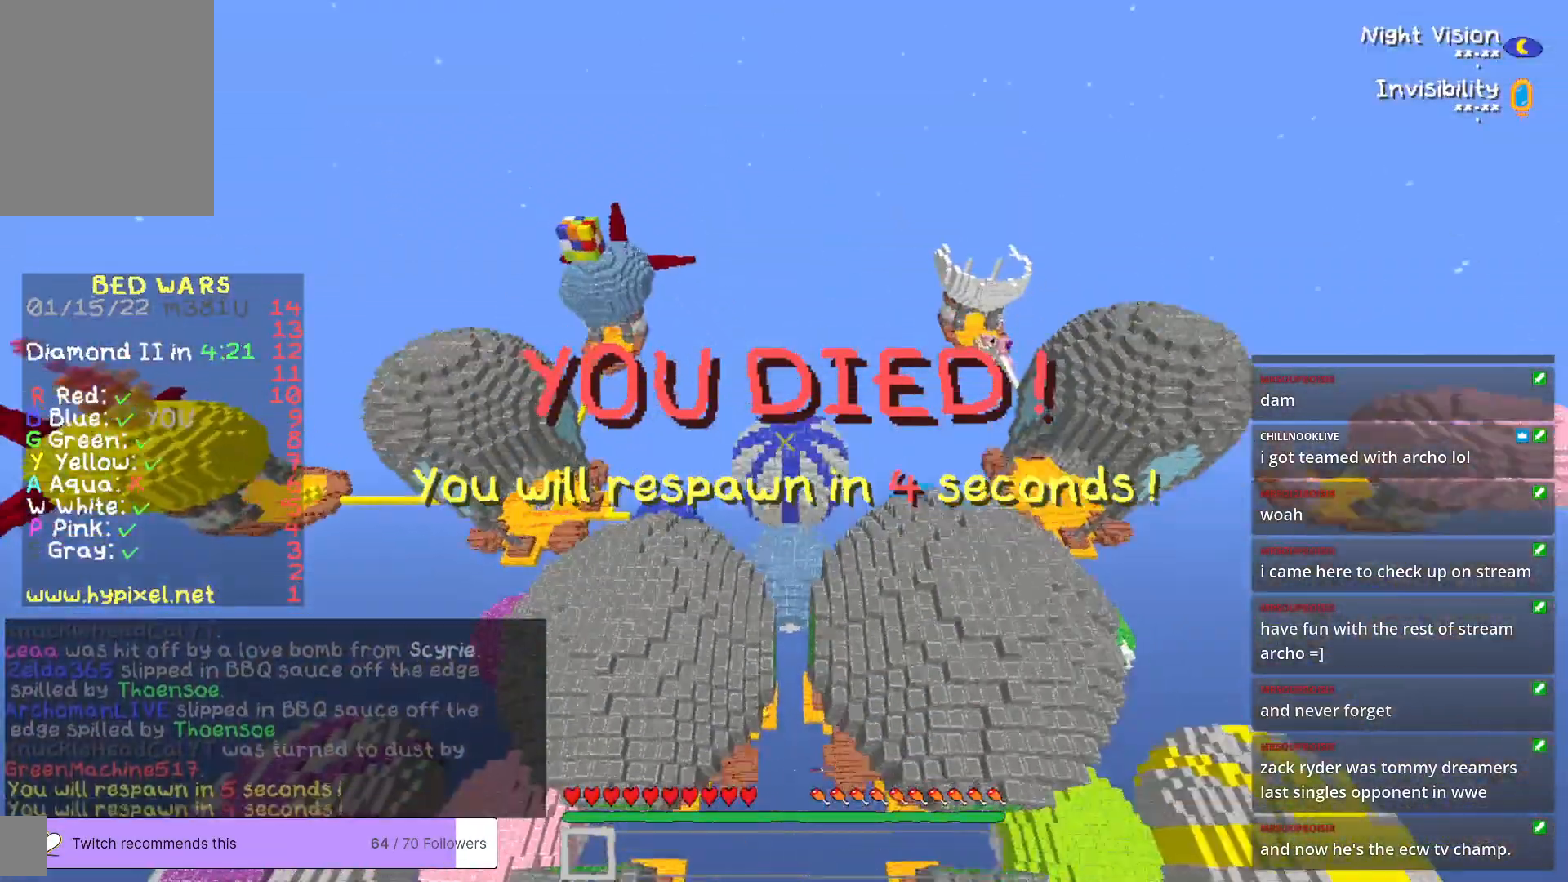
{"keys": ["a", "s"], "mouse": [], "events": []}
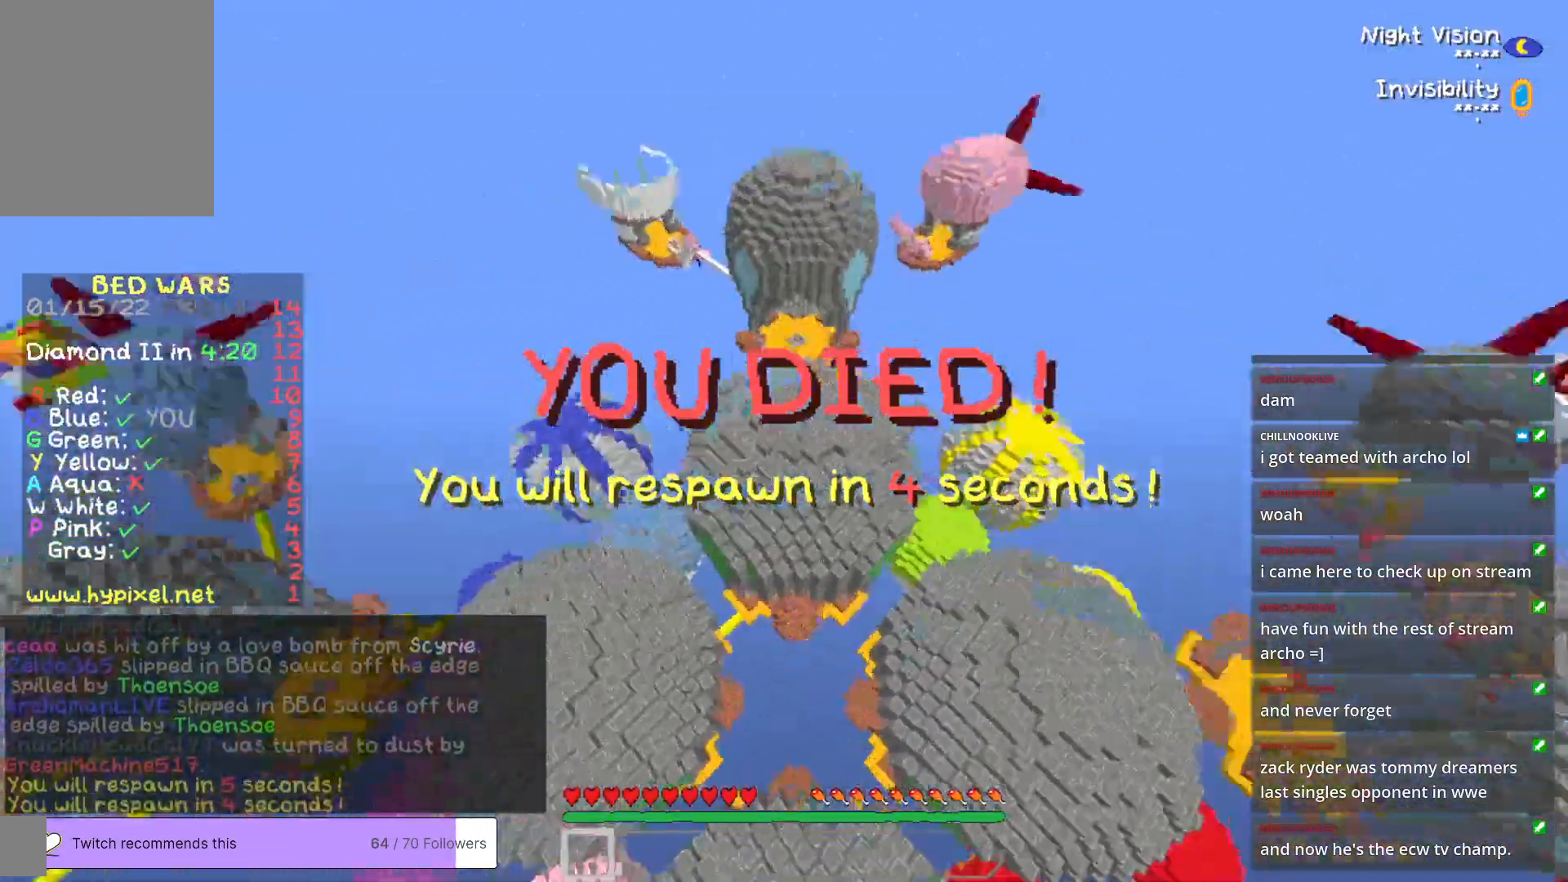
{"keys": ["a", "s"], "mouse": [], "events": []}
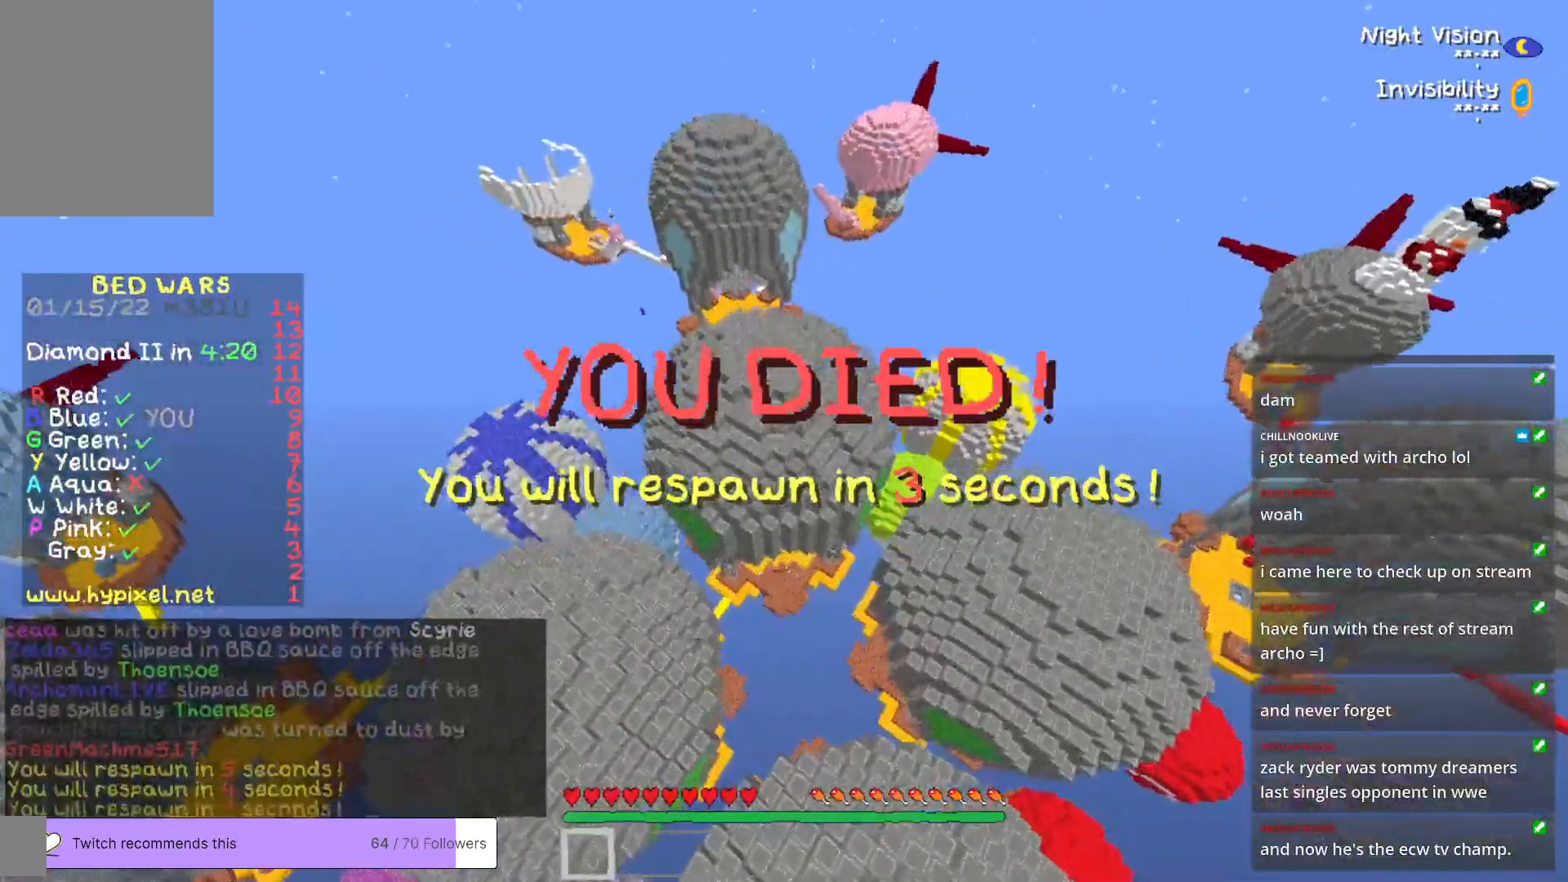
{"keys": ["a"], "mouse": [], "events": [[151, "s", "up"]]}
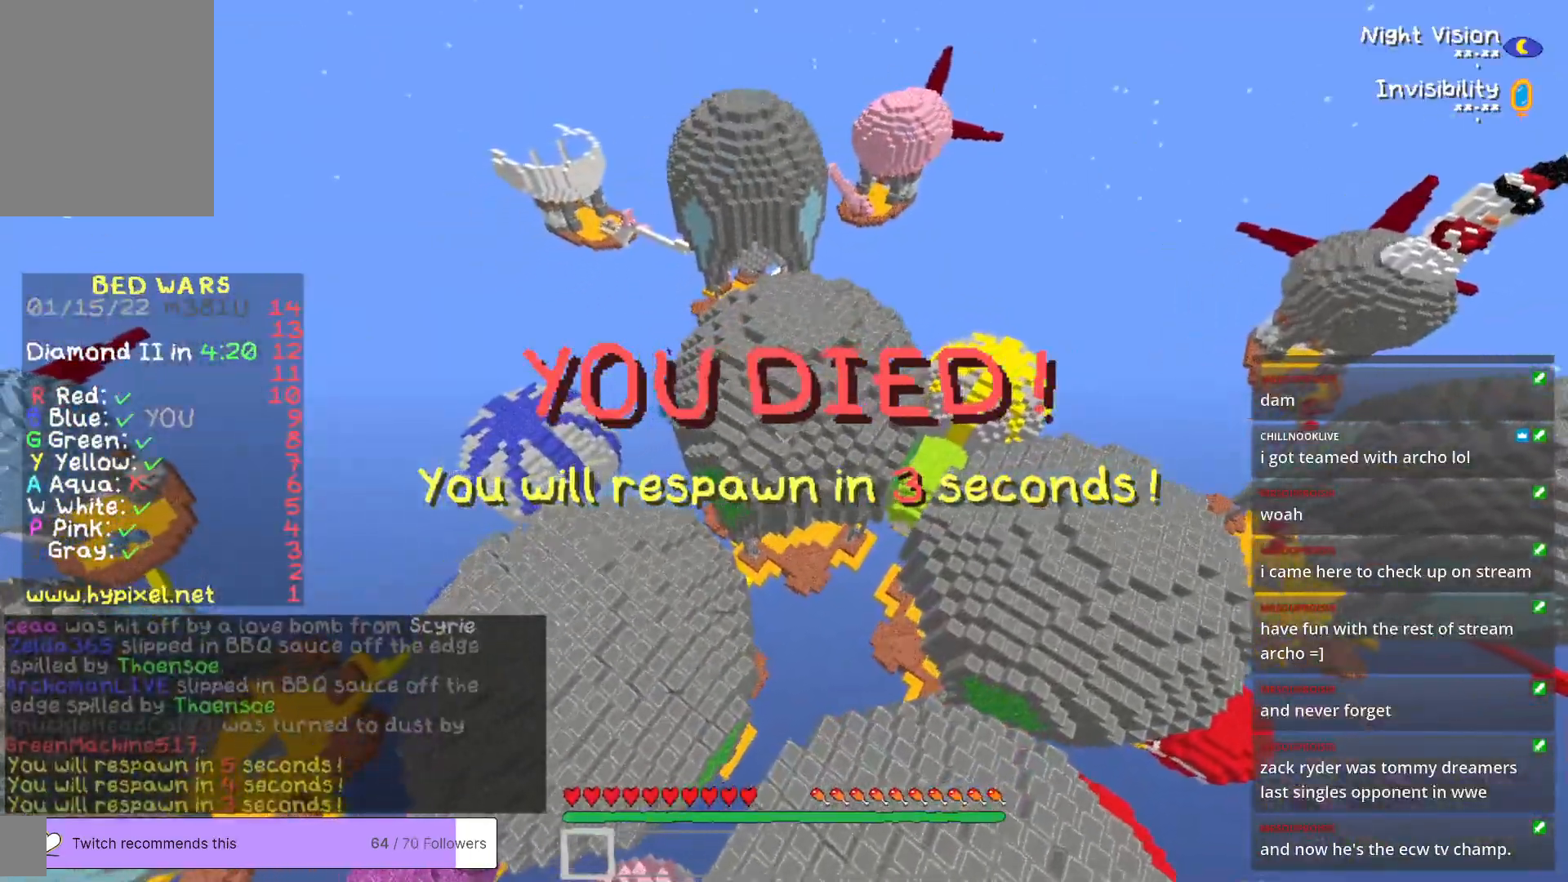
{"keys": ["a"], "mouse": [], "events": []}
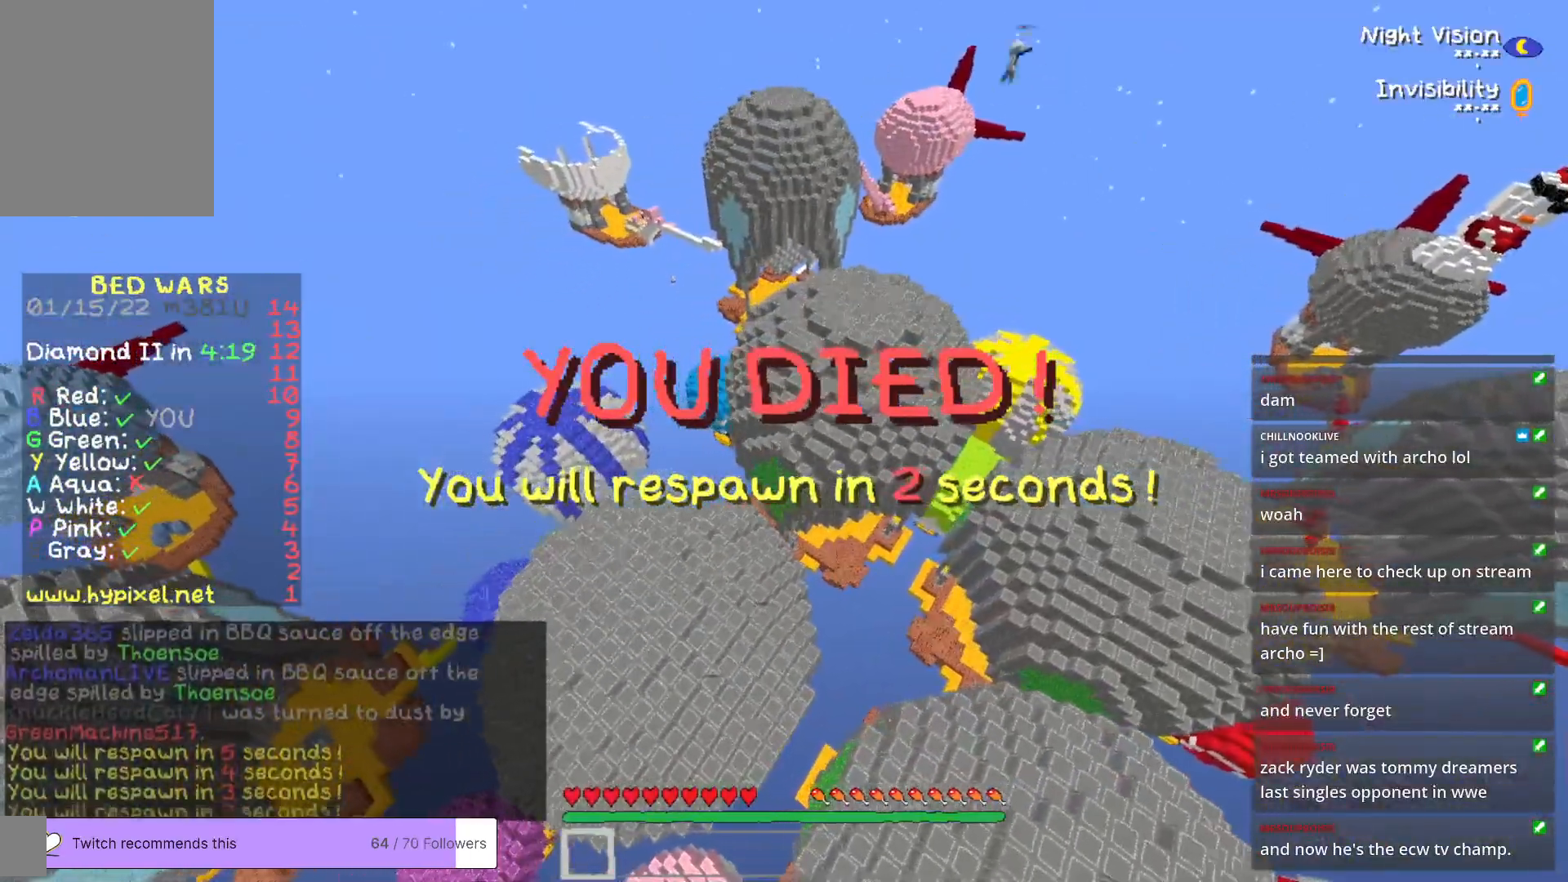
{"keys": ["a"], "mouse": [], "events": []}
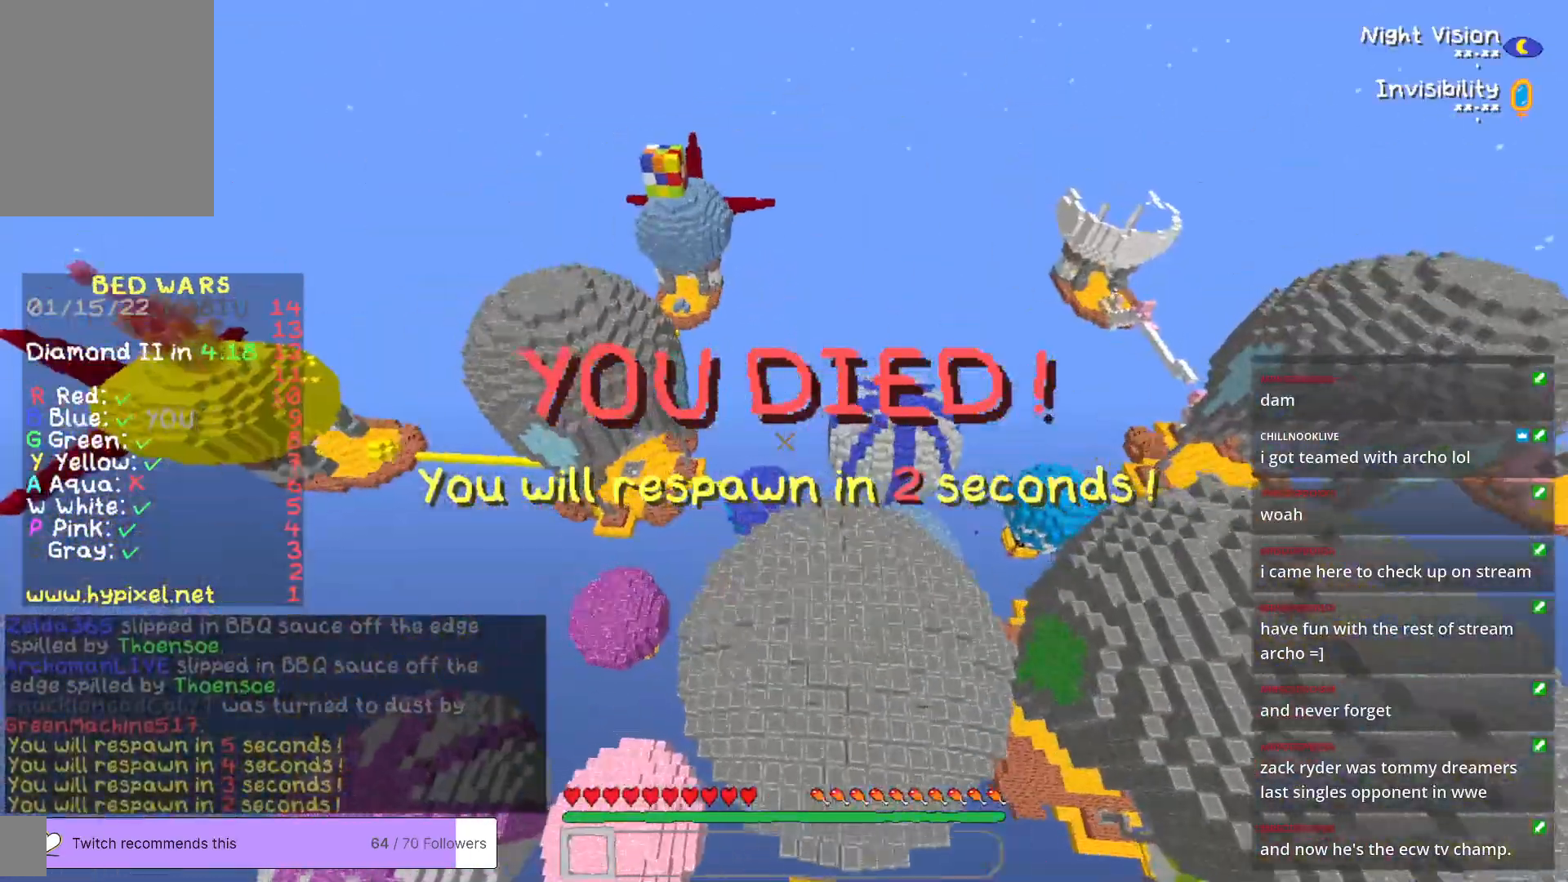
{"keys": ["a", "s"], "mouse": [], "events": [[417, "s", "down"]]}
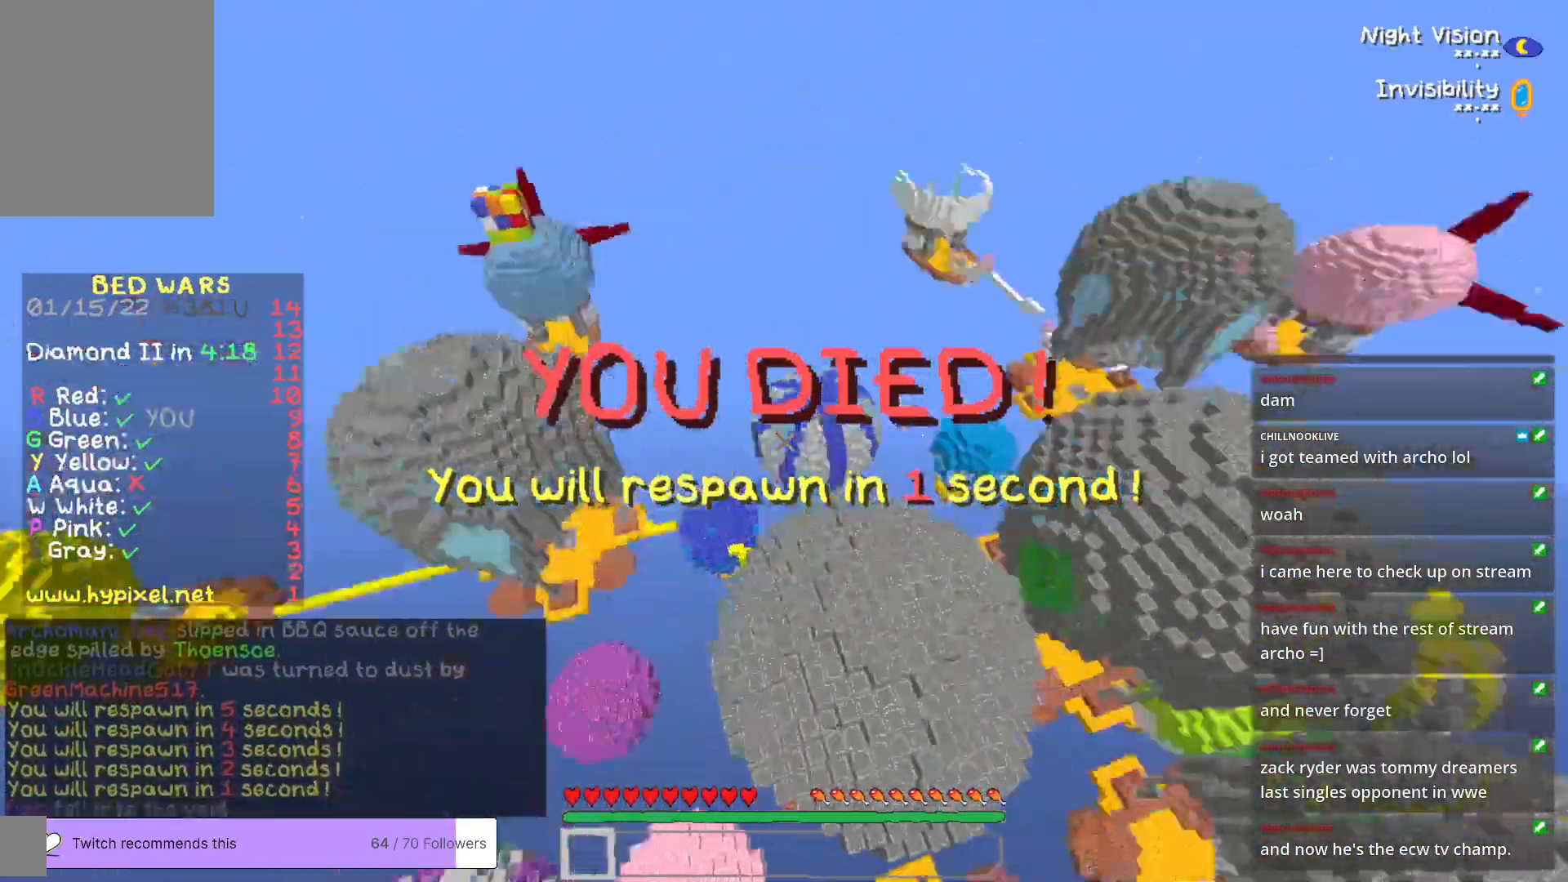
{"keys": ["s"], "mouse": [], "events": [[267, "a", "up"]]}
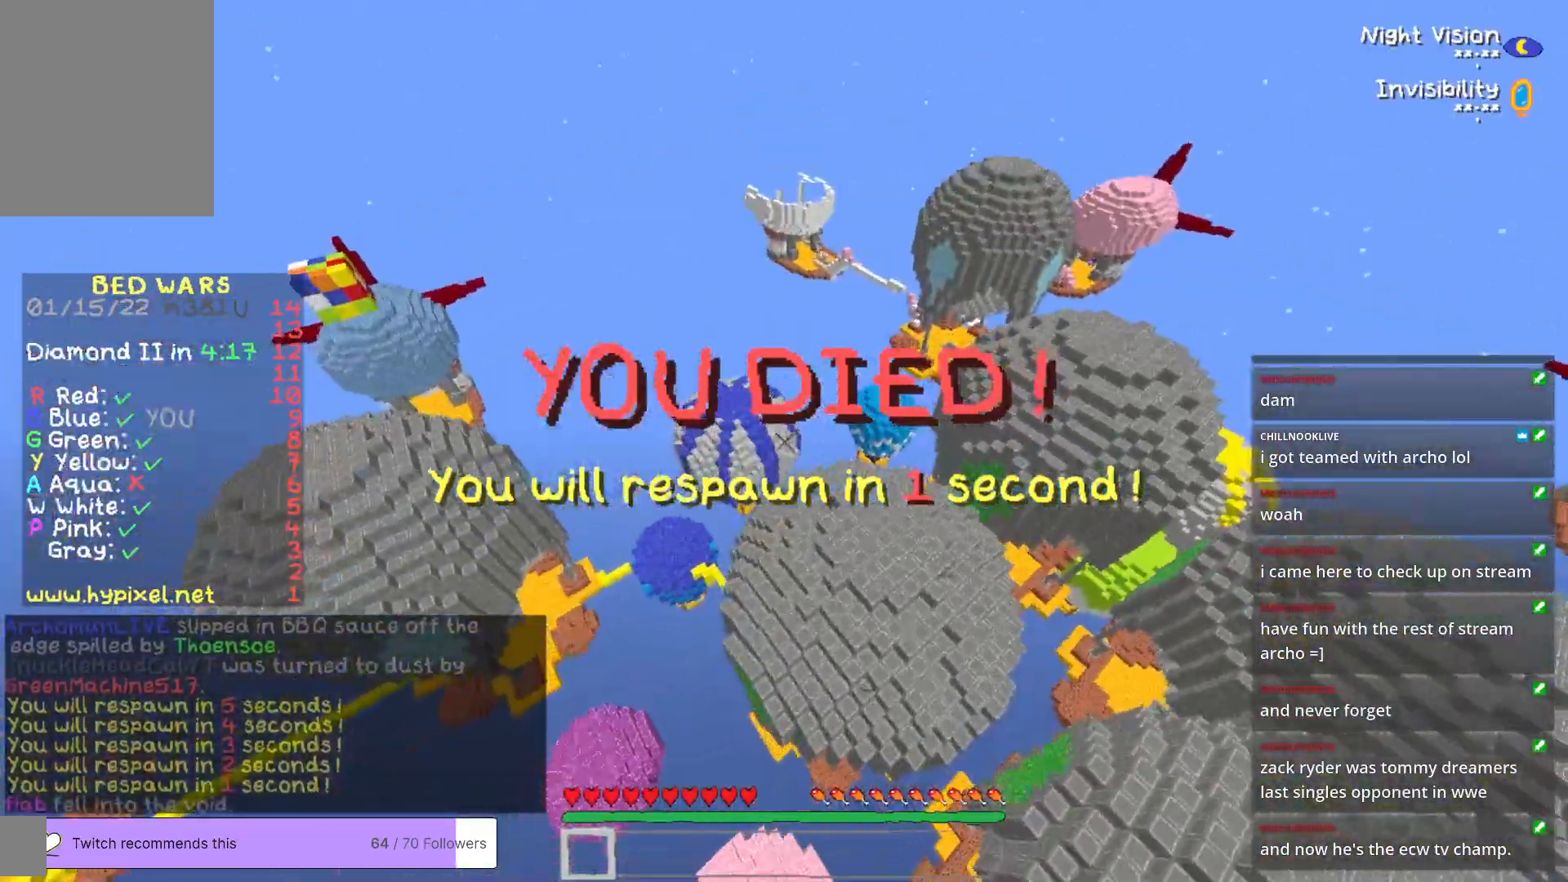
{"keys": ["s"], "mouse": [], "events": []}
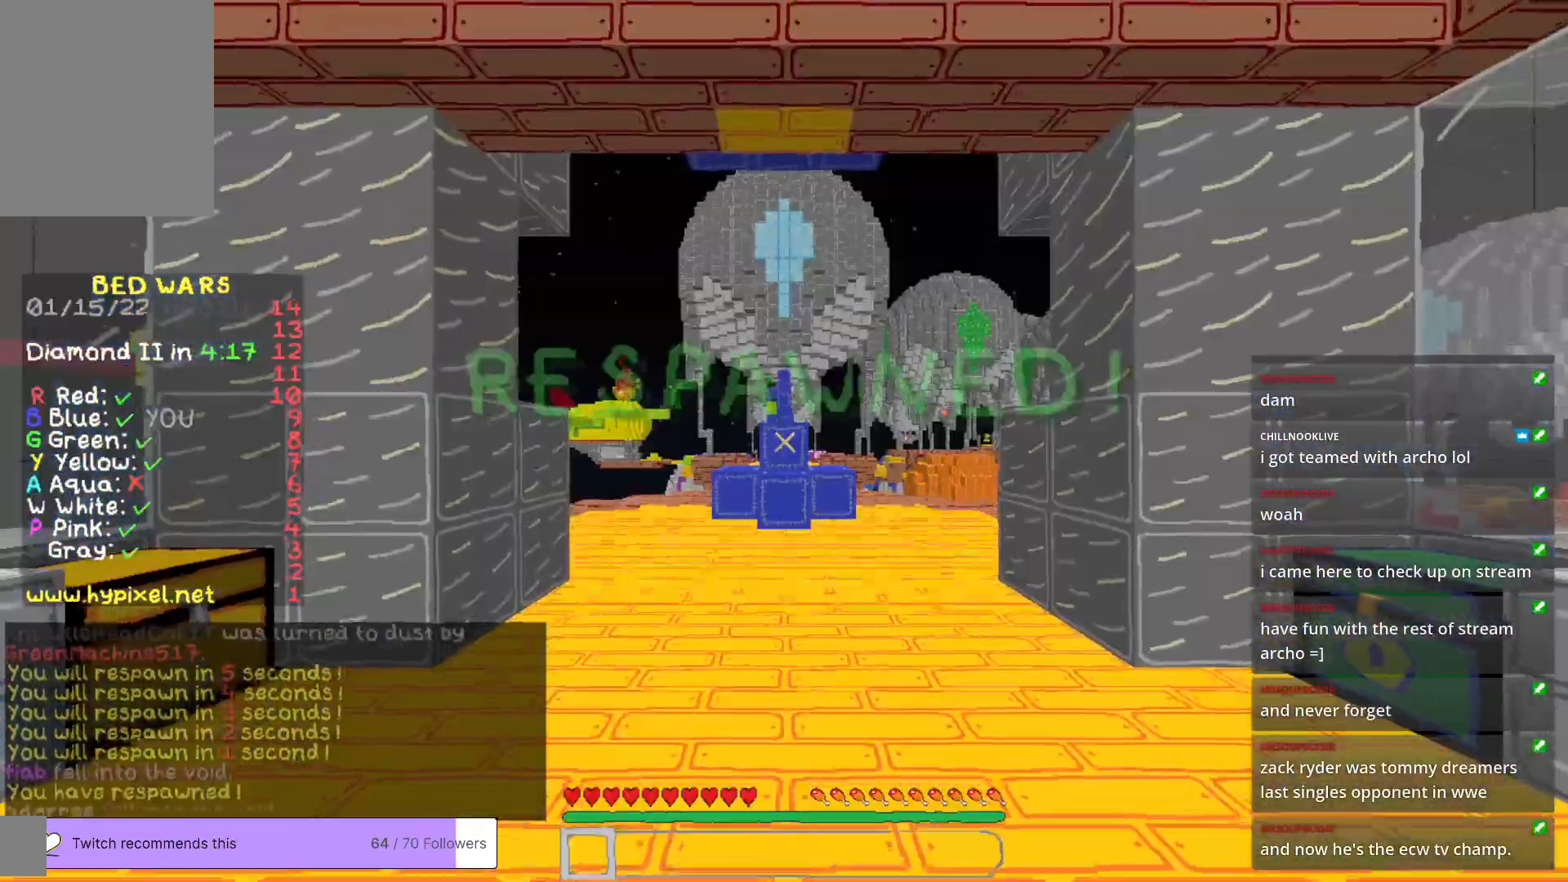
{"keys": ["s"], "mouse": [], "events": []}
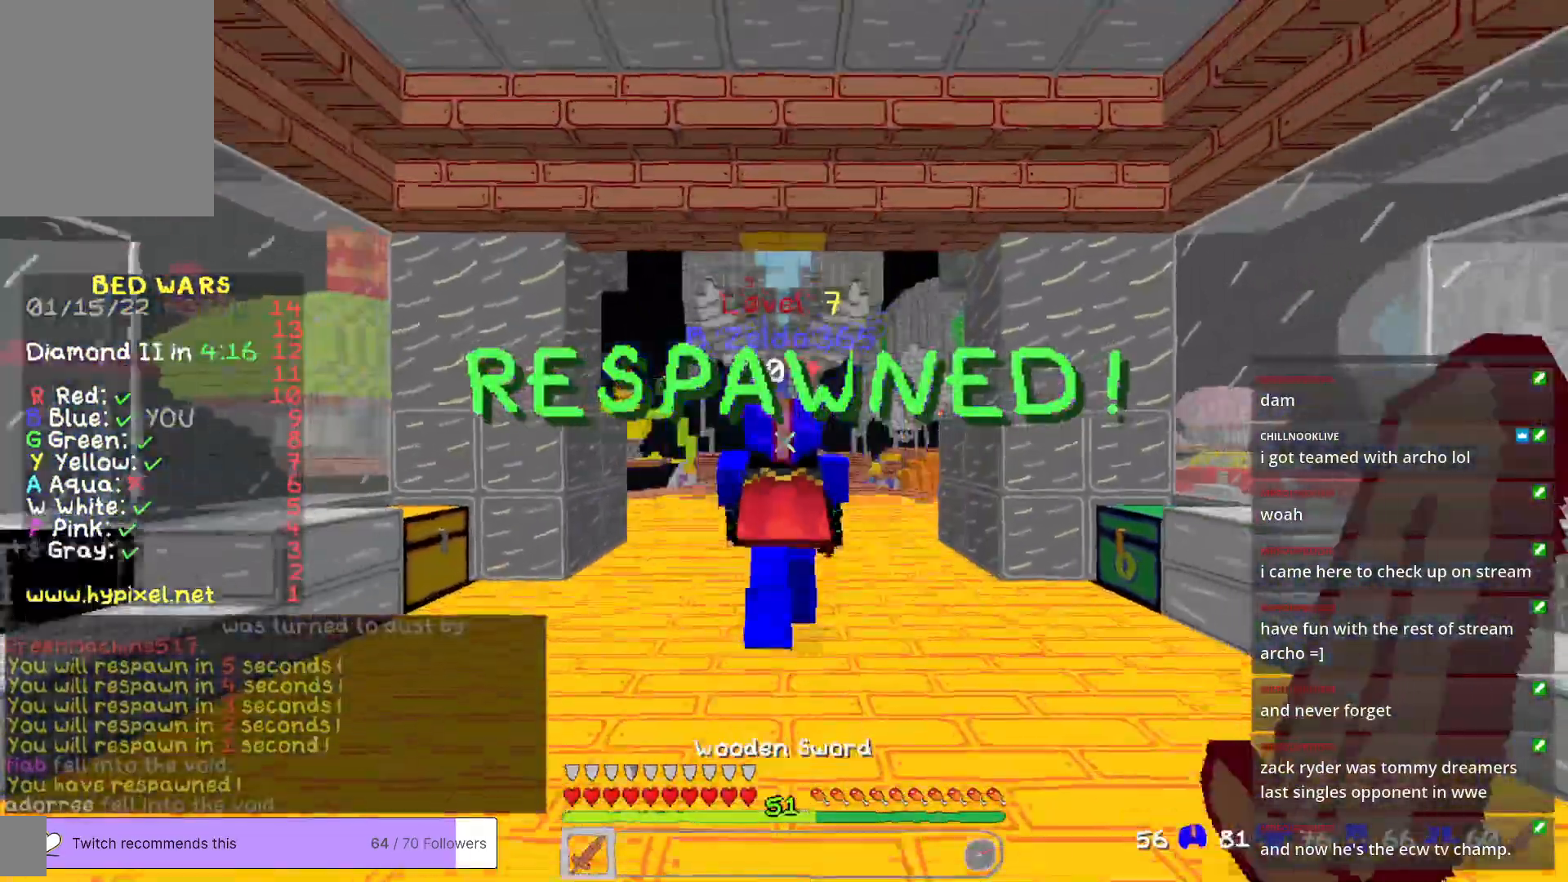
{"keys": ["s"], "mouse": [], "events": []}
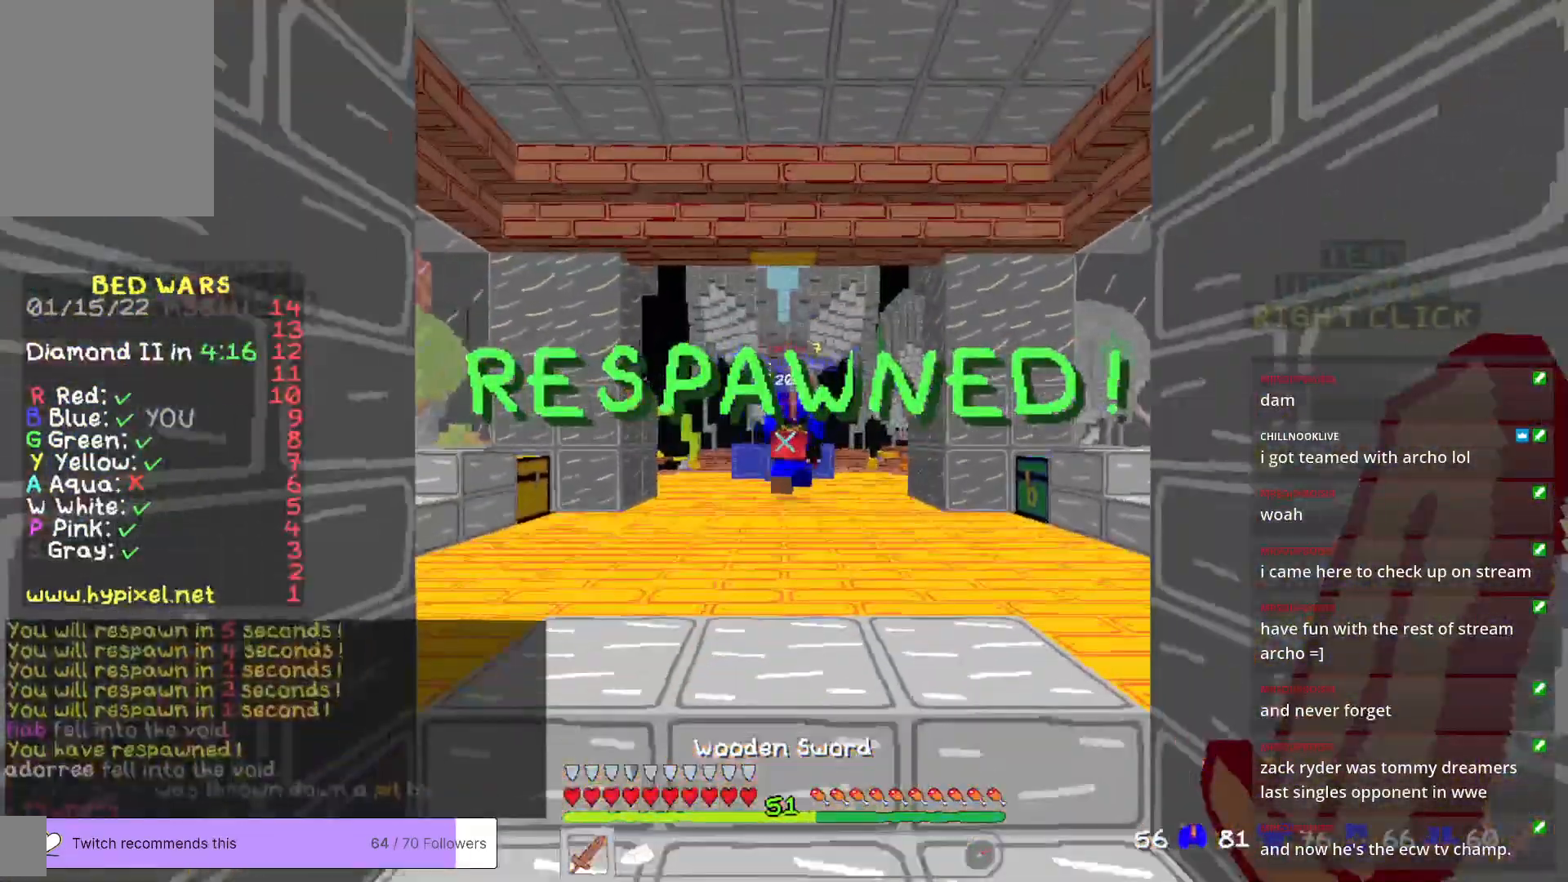
{"keys": ["w"], "mouse": [], "events": [[83, "s", "up"], [234, "w", "down"]]}